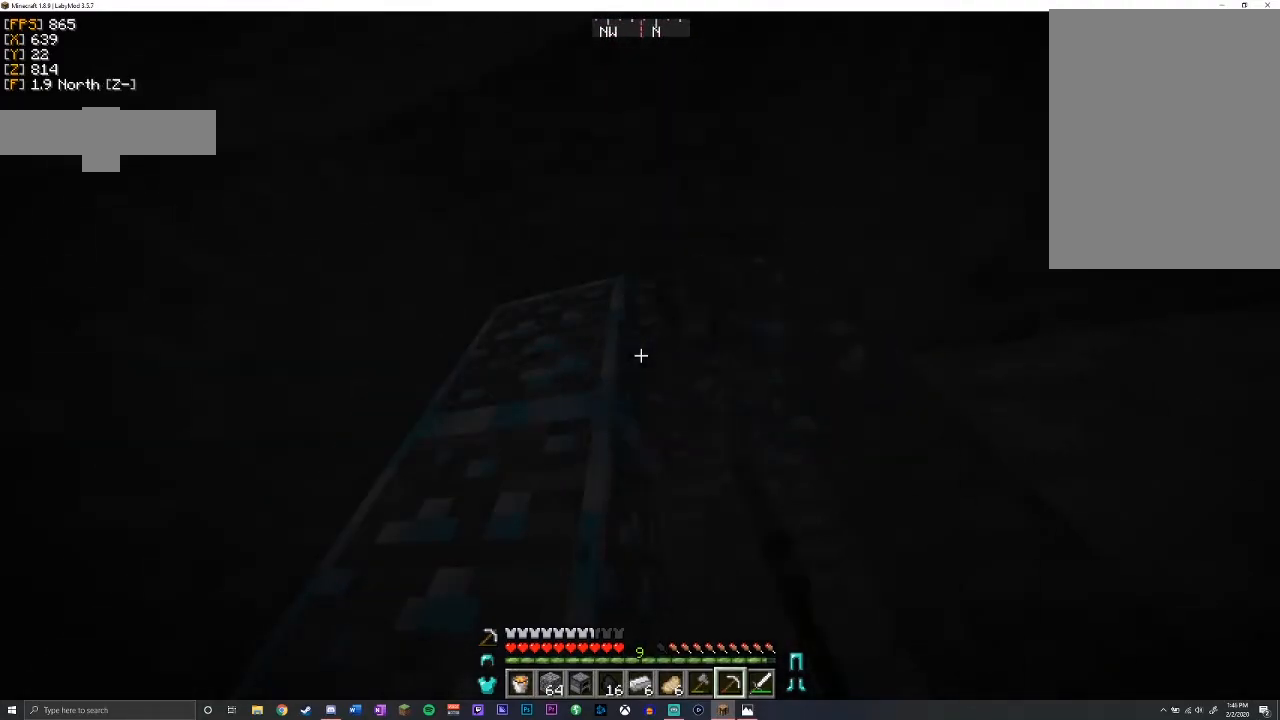
Gameplay with keyboard and mouse; each line is a JSON object with the keys and mouse buttons held at the frame after it. "events" lists presses ("down") and releases ("up") of "a", "d", "s", "shift", "space", "w", "mouse_left" and "mouse_right" between this image and that frame as [ms after this image, input, new state], when the widget could be followed in between. "mouse_left", "mouse_right" = the "left", "right" buttons of the "mouse" list. No other keys are recorded. Fast repeated clicks can show as one long hold. Mouse movement is not recorded.
{"keys": ["shift"], "mouse": ["left"], "events": [[100, "d", "down"], [200, "w", "down"], [317, "d", "up"], [450, "w", "up"]]}
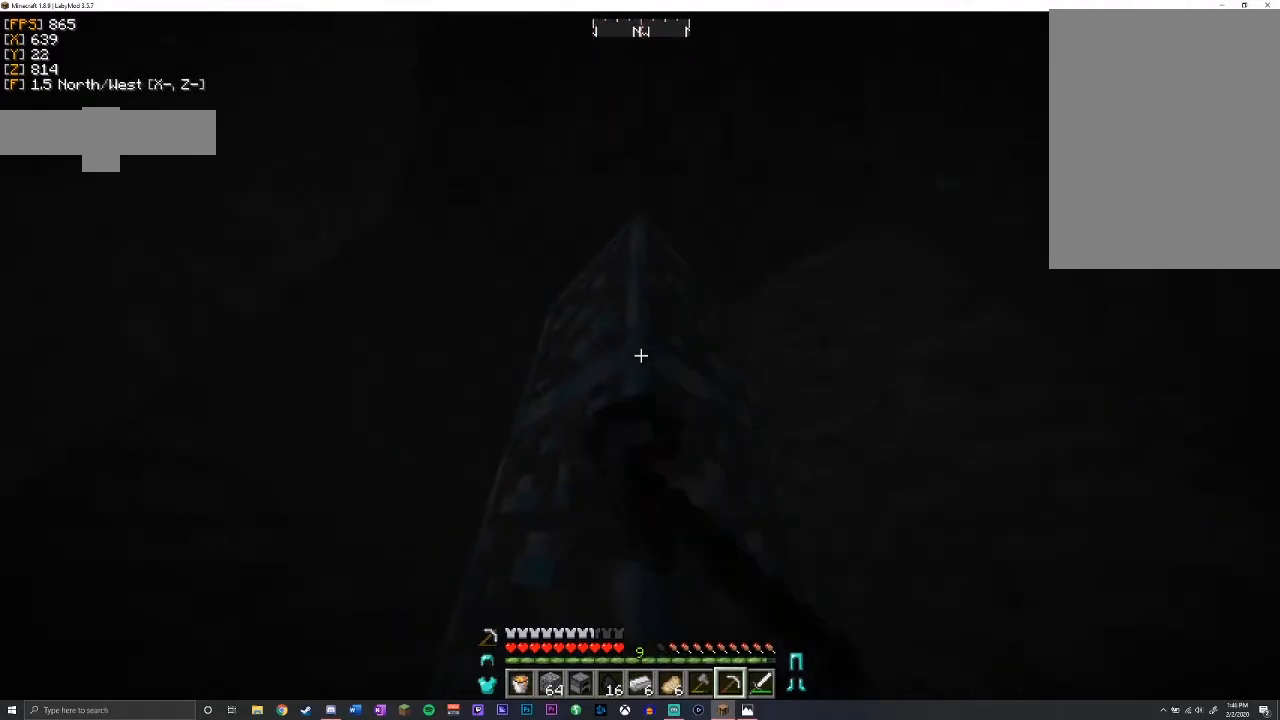
{"keys": ["shift"], "mouse": ["left"], "events": []}
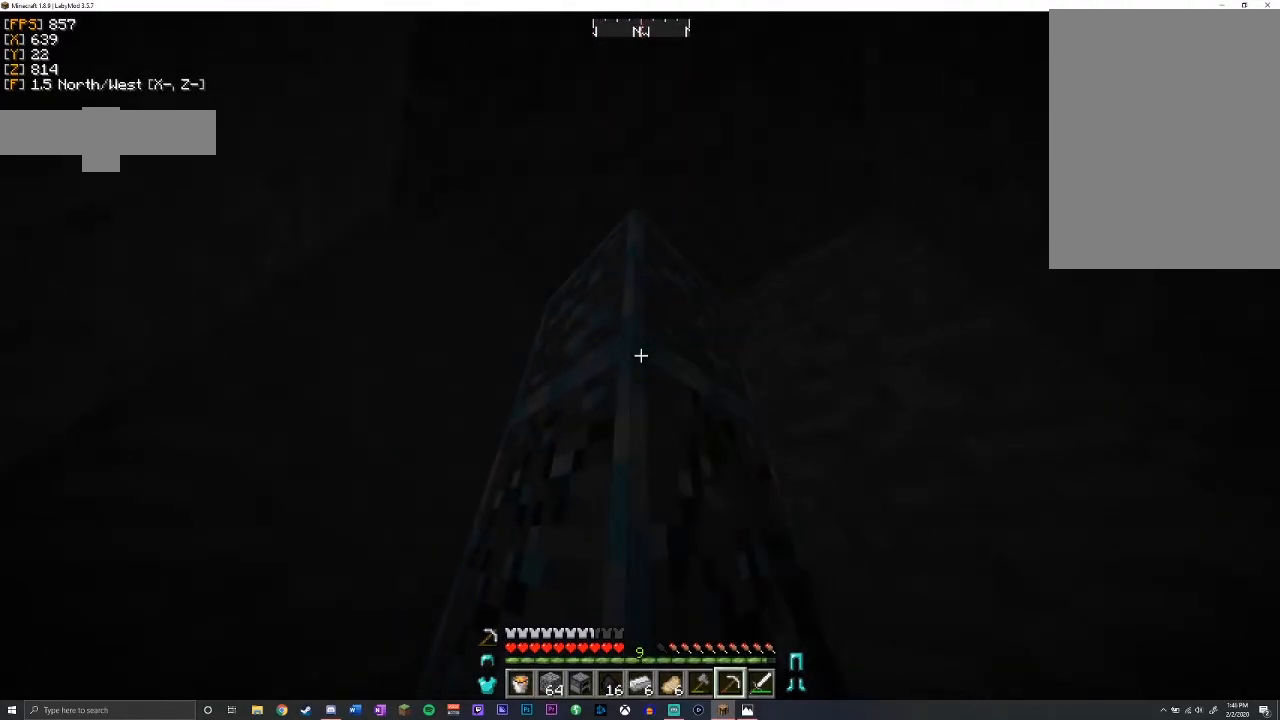
{"keys": ["shift"], "mouse": ["left"], "events": []}
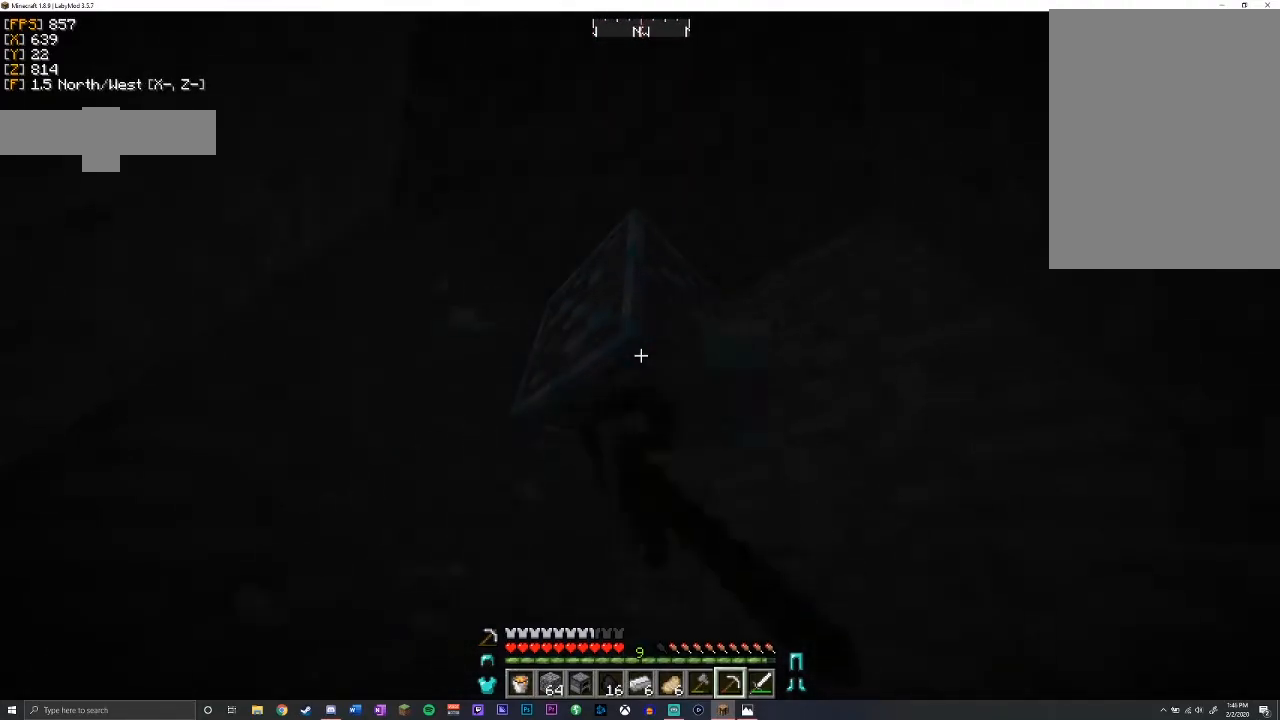
{"keys": ["shift"], "mouse": ["left"], "events": []}
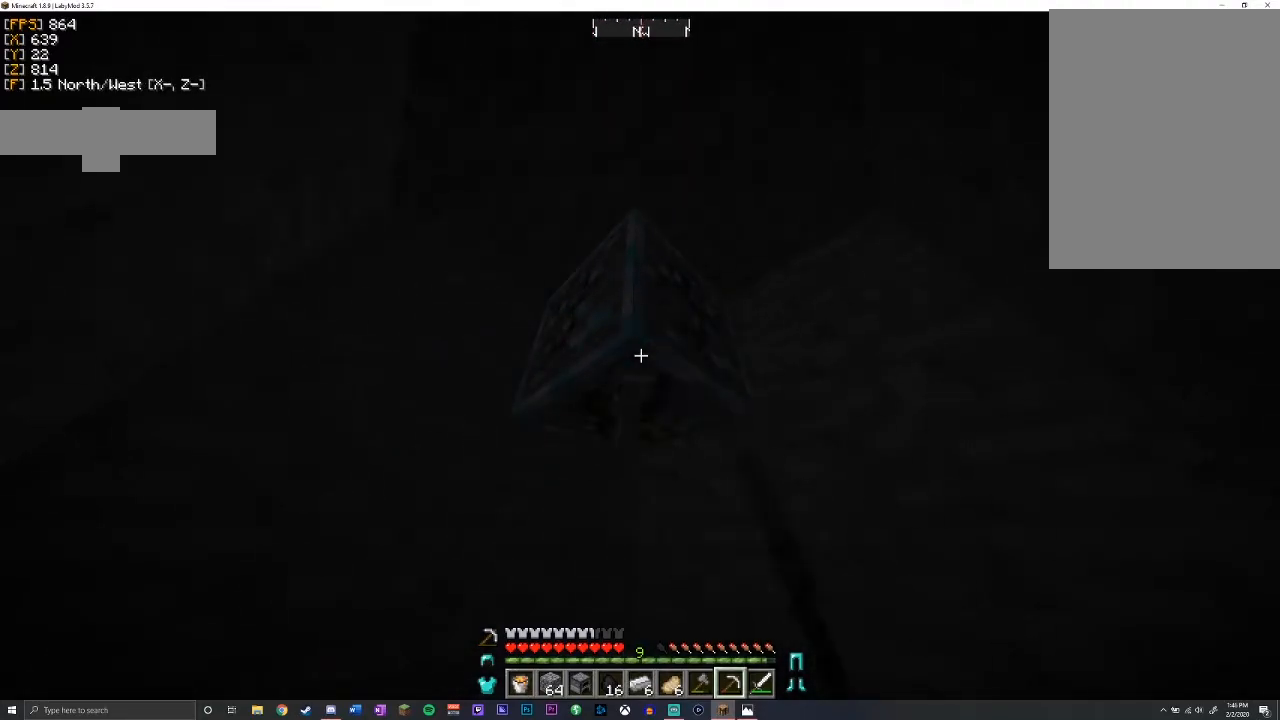
{"keys": ["shift", "w"], "mouse": ["left"], "events": [[400, "w", "down"]]}
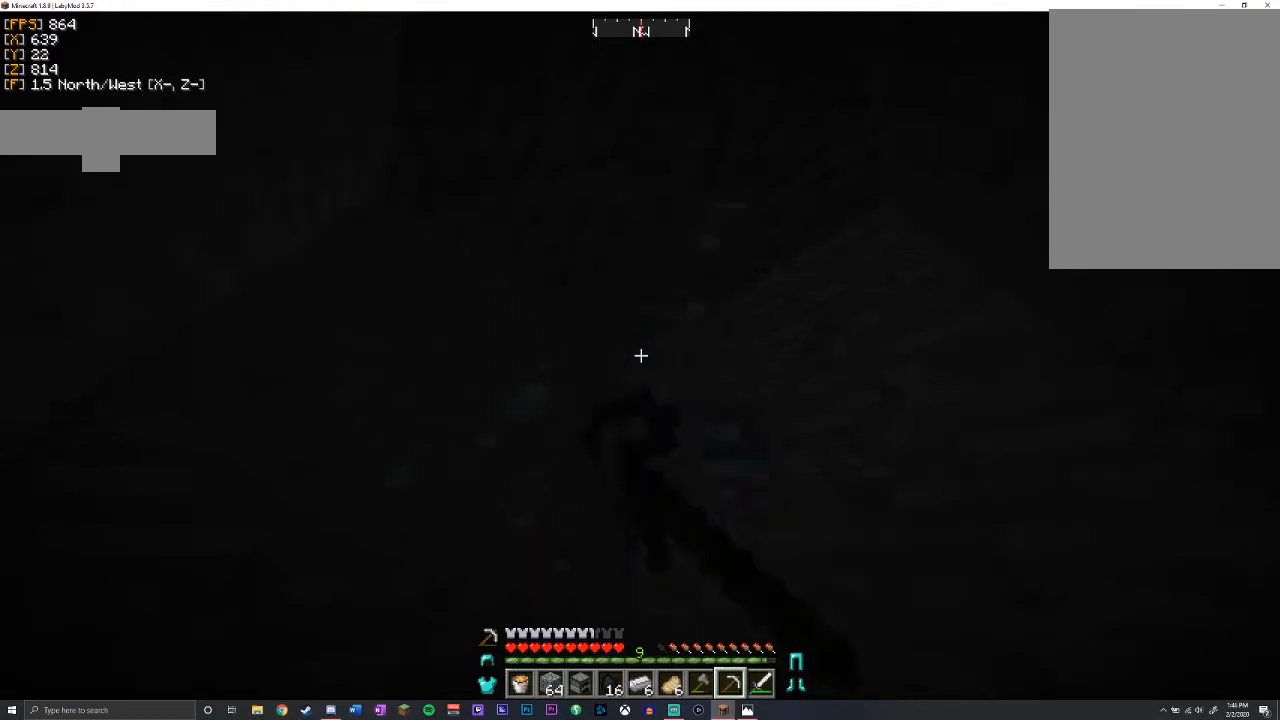
{"keys": ["s"], "mouse": [], "events": [[33, "mouse_left", "up"], [100, "shift", "up"], [150, "w", "up"], [233, "a", "down"], [267, "a", "up"], [267, "s", "down"], [283, "a", "down"], [450, "a", "up"]]}
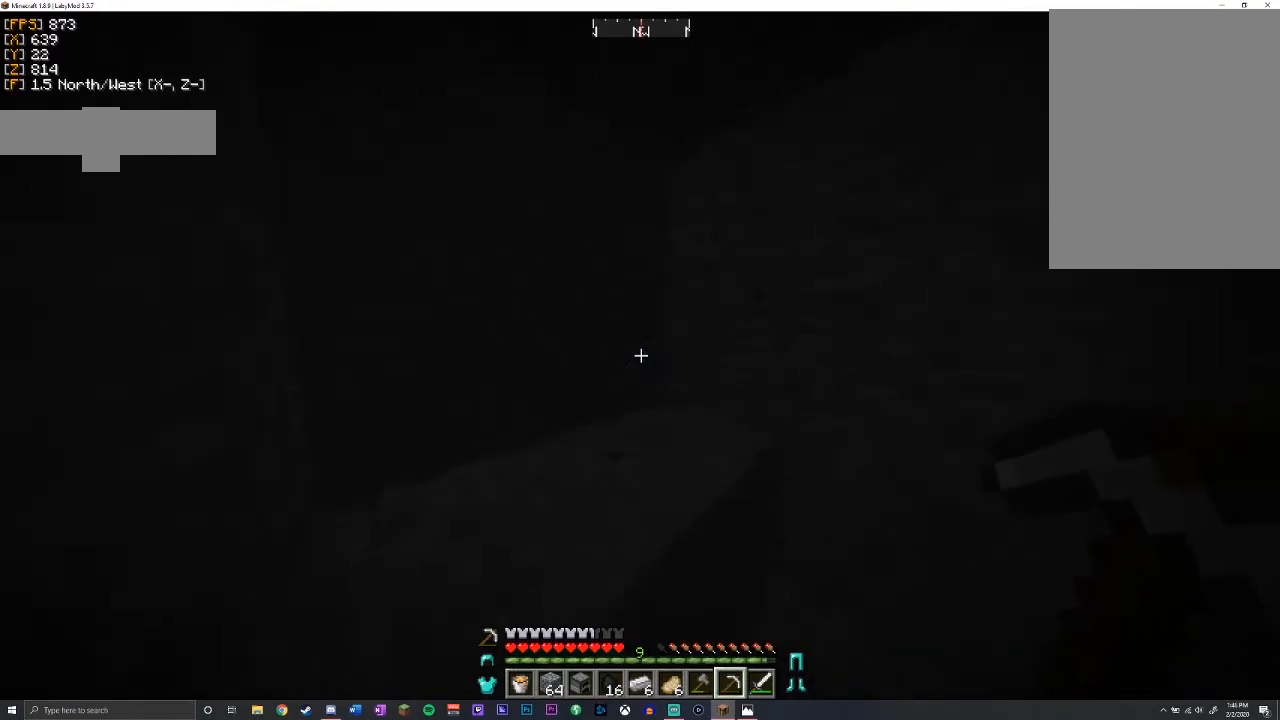
{"keys": ["d", "s"], "mouse": [], "events": [[183, "d", "down"]]}
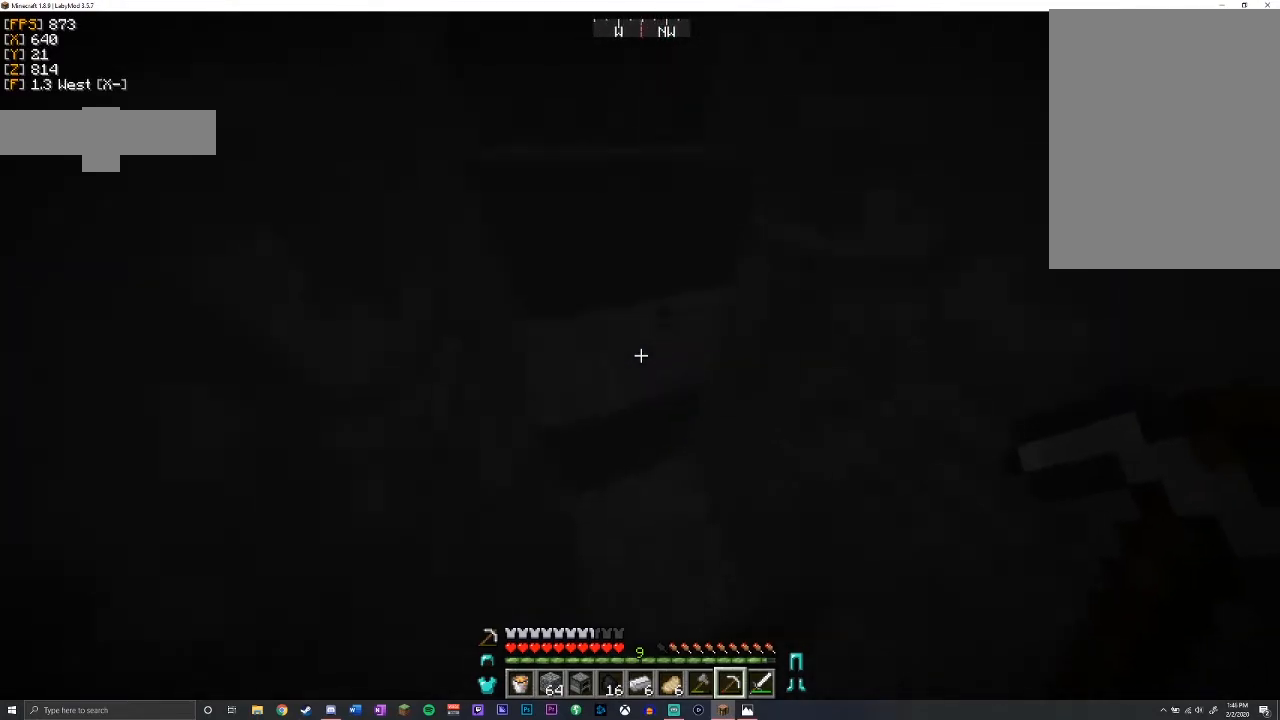
{"keys": ["shift"], "mouse": ["left"], "events": [[33, "shift", "down"], [50, "d", "up"], [117, "s", "up"], [267, "mouse_left", "down"]]}
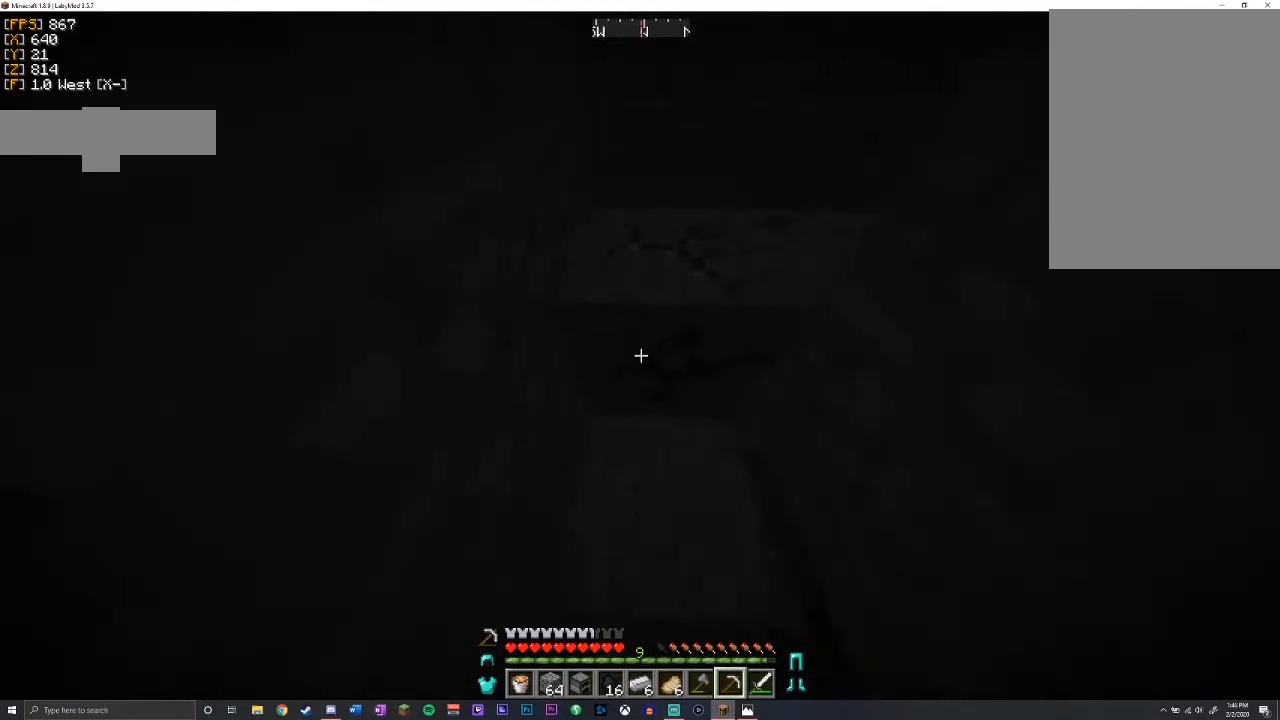
{"keys": ["shift"], "mouse": ["left"], "events": []}
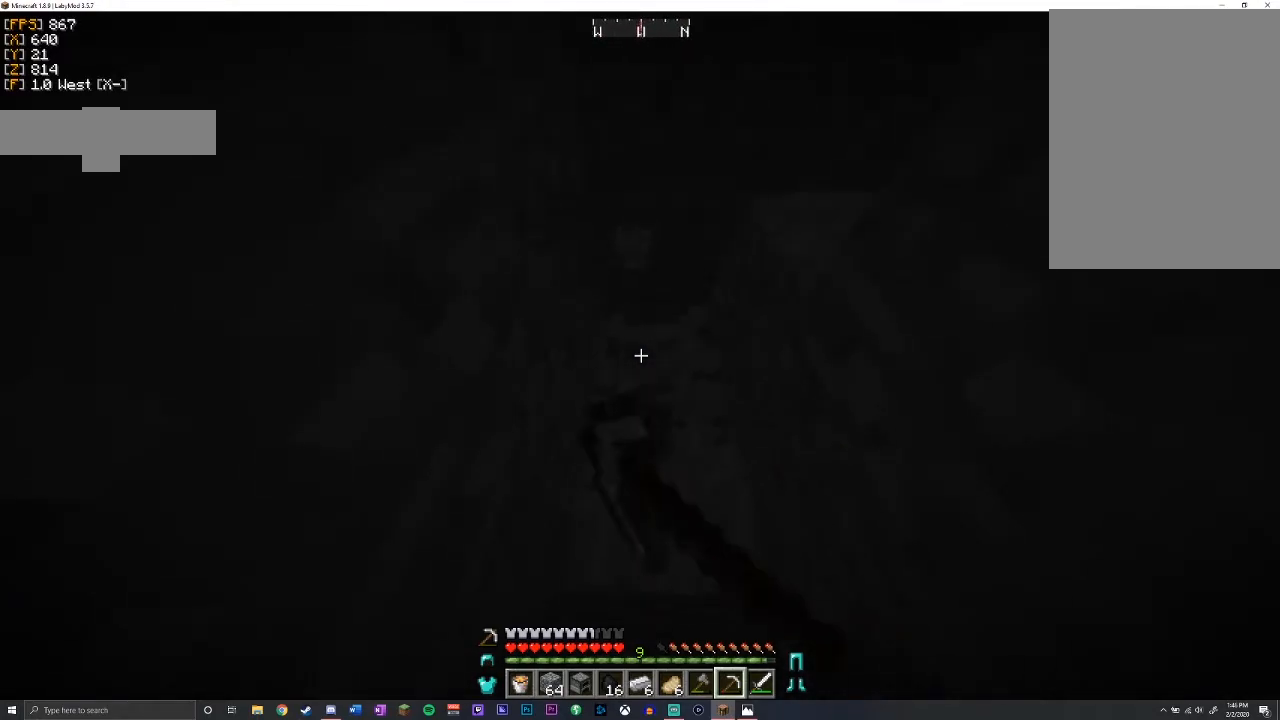
{"keys": ["shift", "w"], "mouse": ["left"], "events": [[17, "w", "down"], [217, "w", "up"], [467, "w", "down"]]}
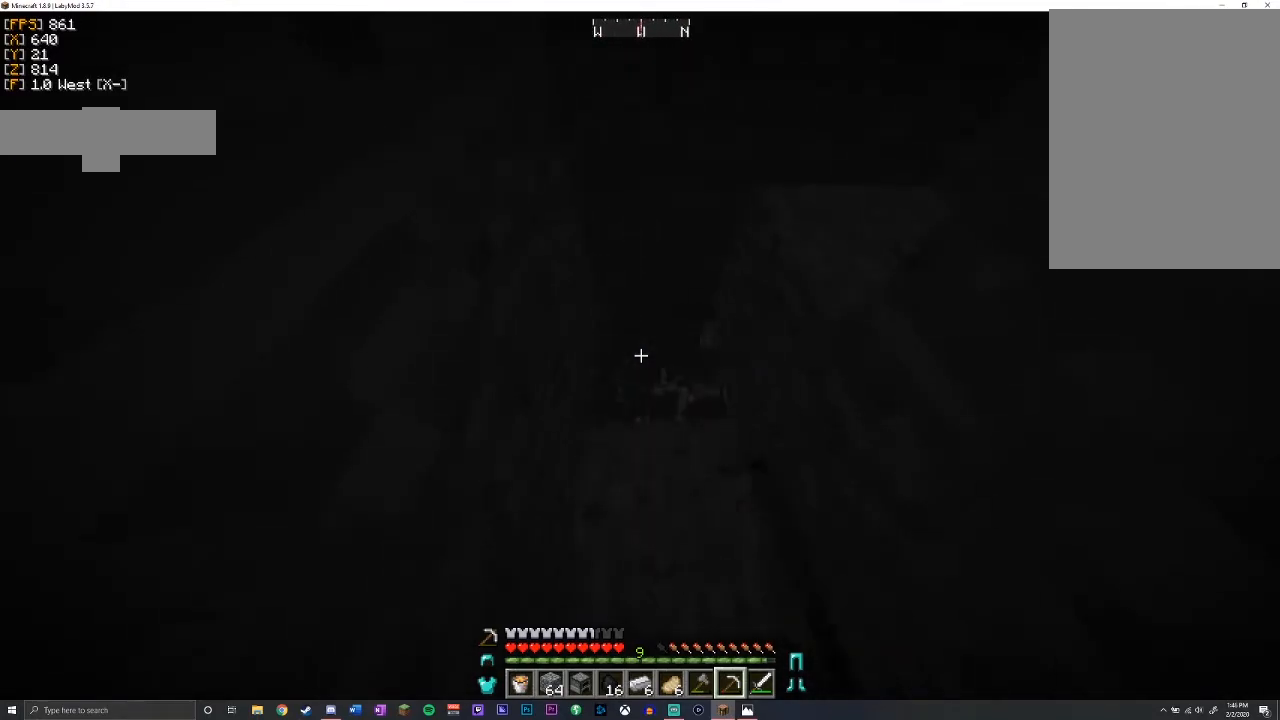
{"keys": ["shift"], "mouse": ["left"], "events": [[283, "w", "up"]]}
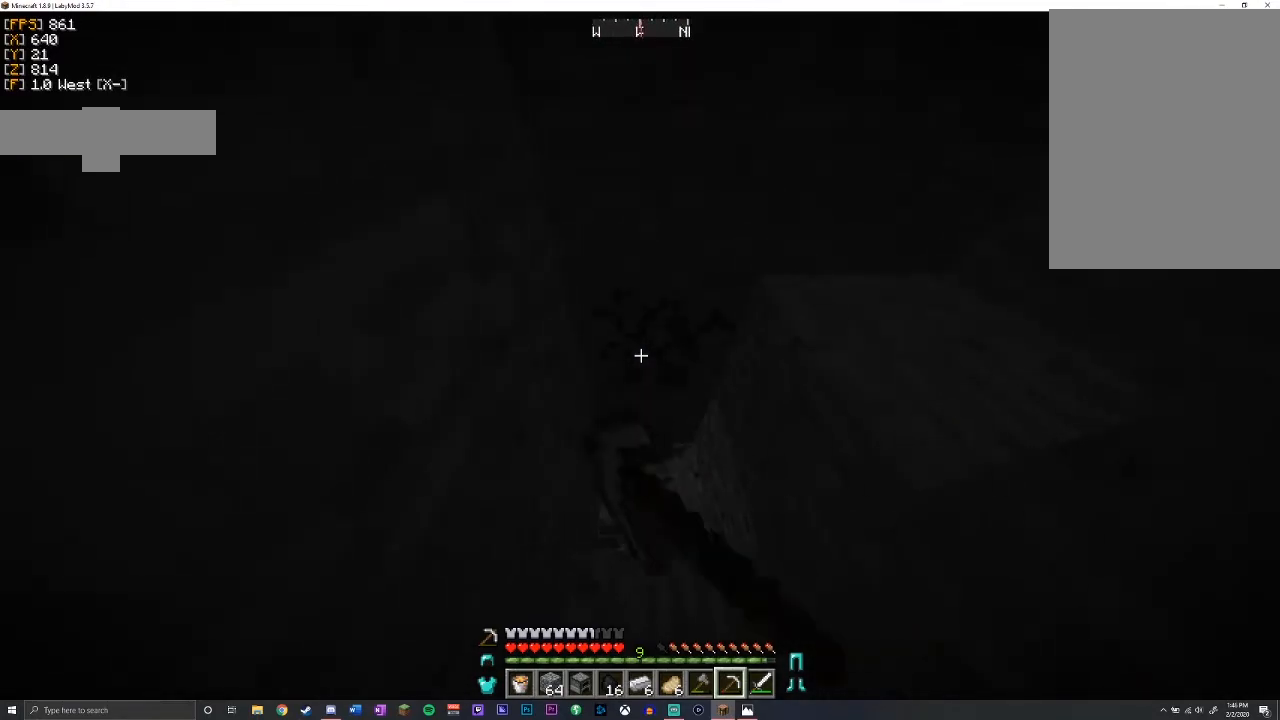
{"keys": ["shift", "w"], "mouse": ["left"], "events": [[150, "w", "down"]]}
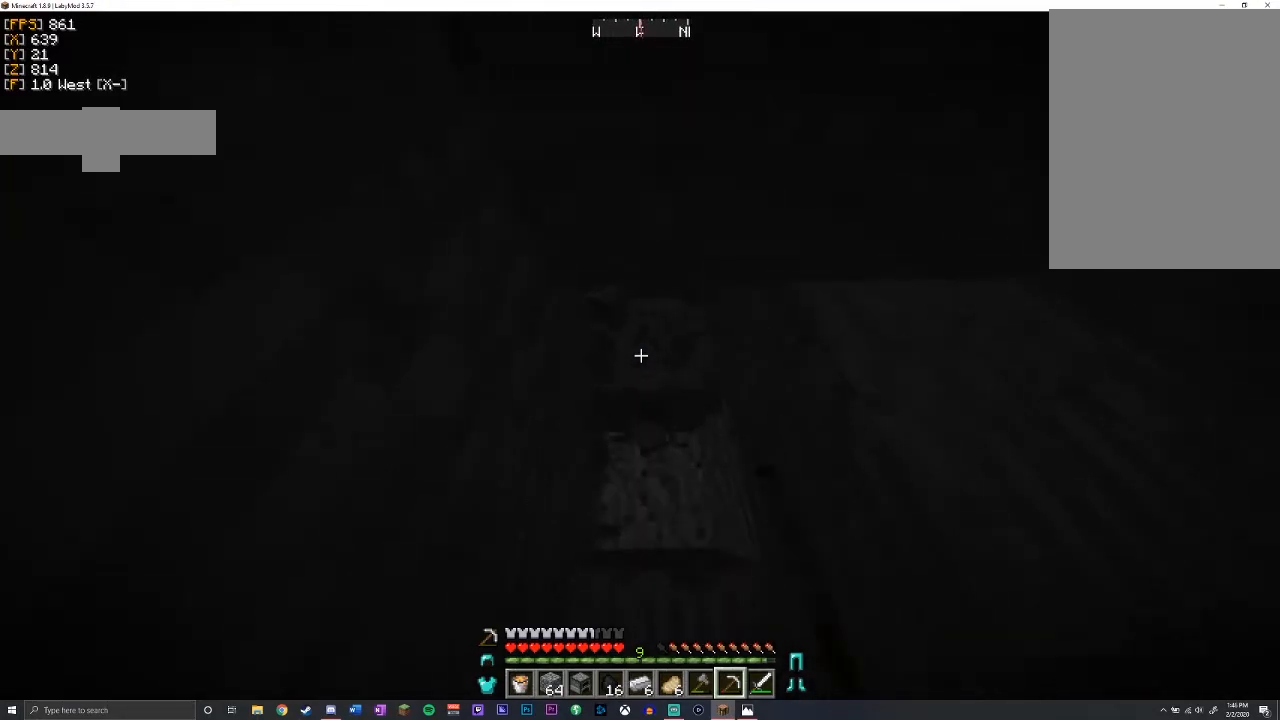
{"keys": ["shift", "w"], "mouse": ["left"], "events": [[83, "w", "up"], [433, "w", "down"]]}
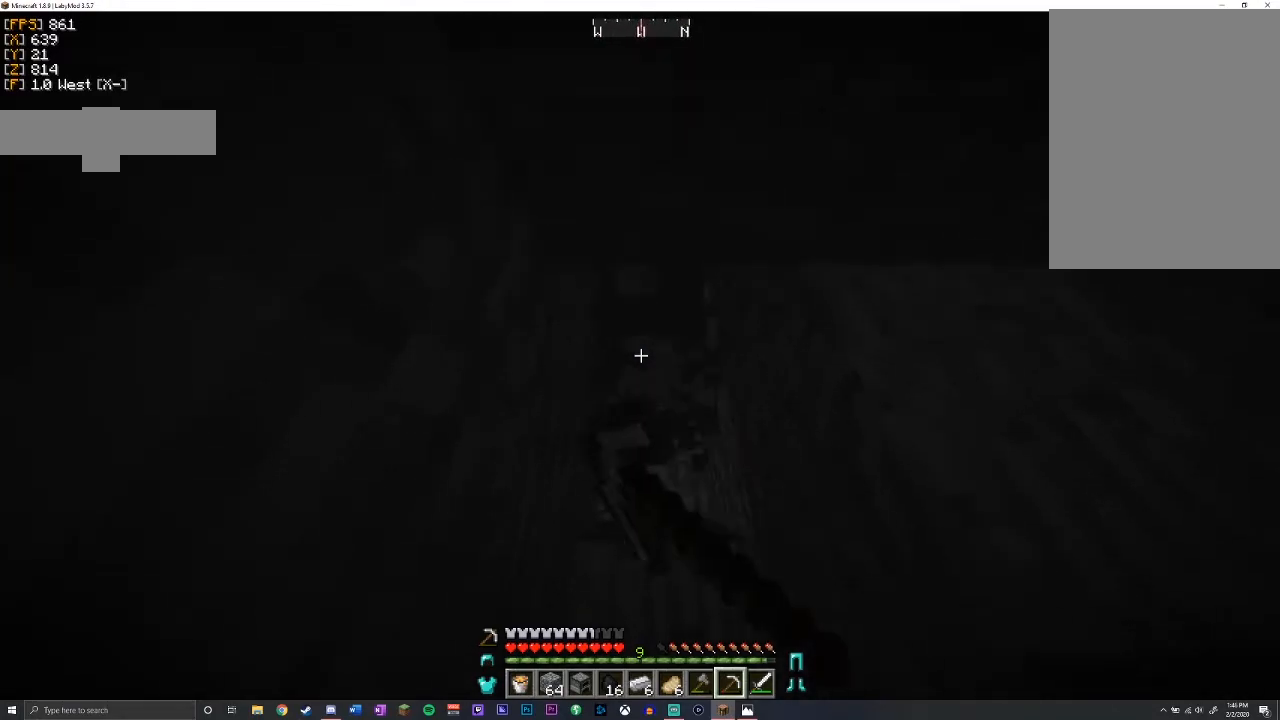
{"keys": ["w"], "mouse": ["left"], "events": [[467, "shift", "up"]]}
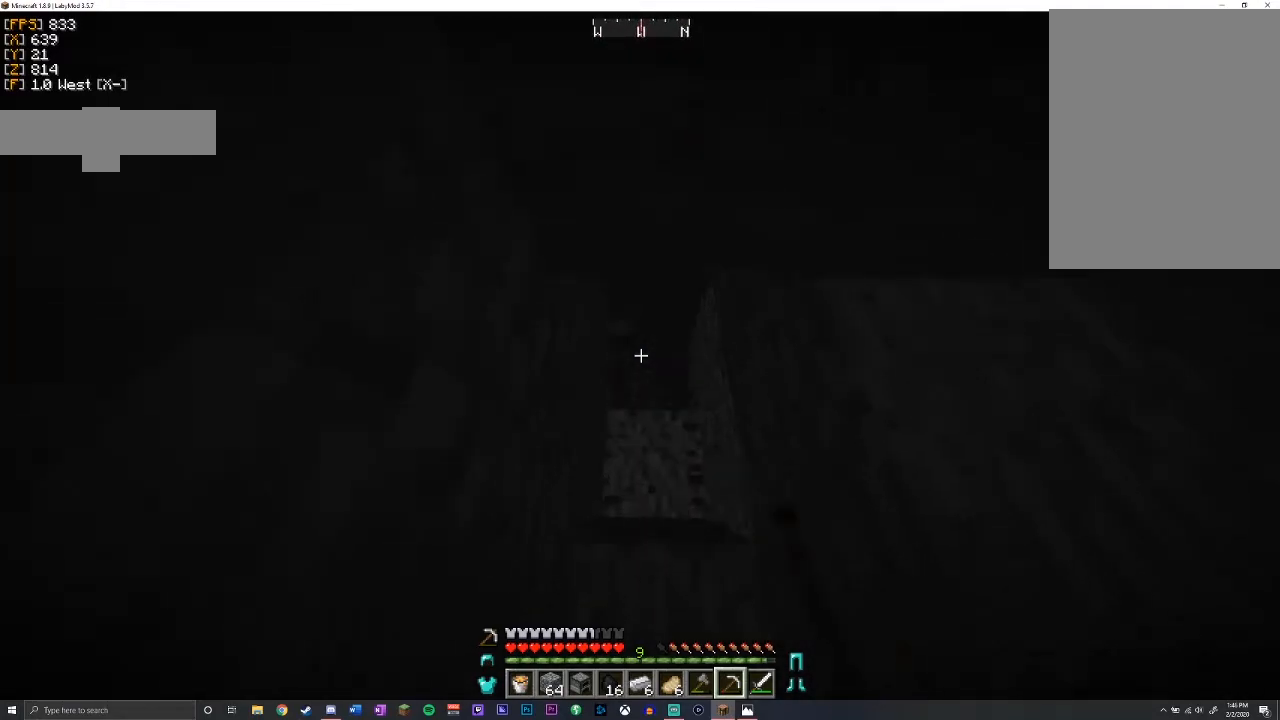
{"keys": ["shift", "w"], "mouse": ["left"], "events": [[267, "shift", "down"]]}
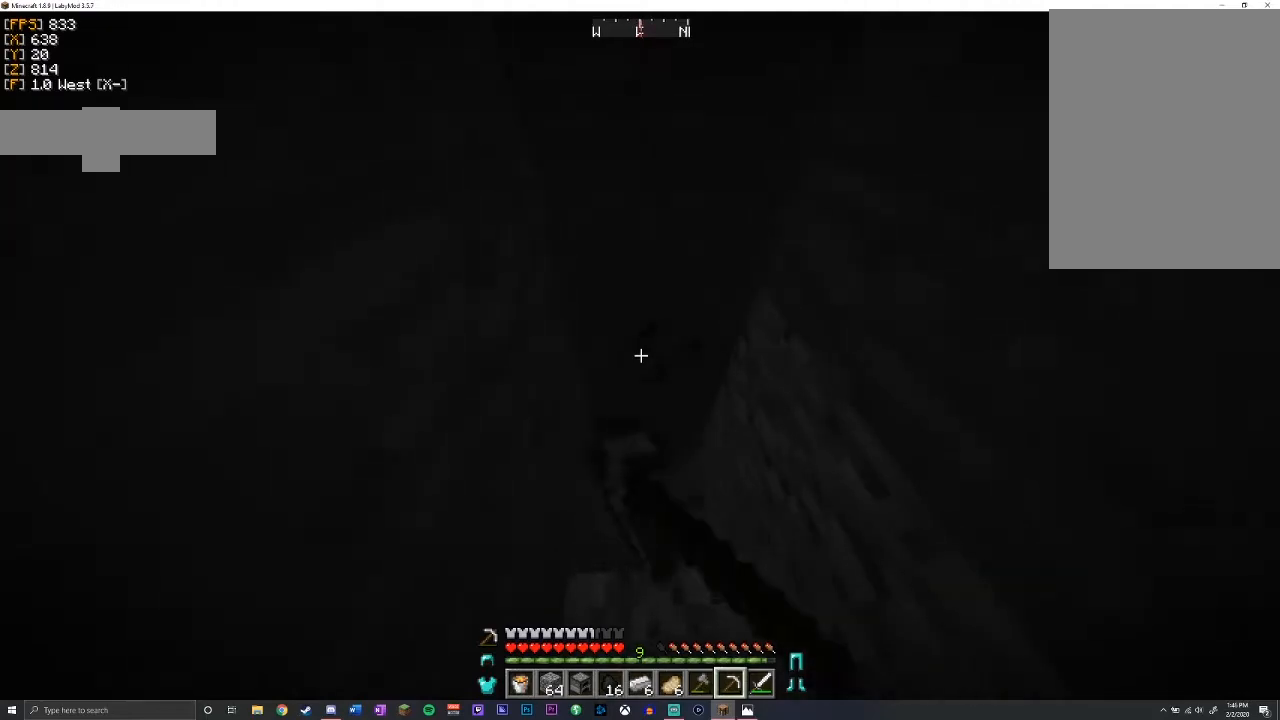
{"keys": ["shift", "w"], "mouse": ["left"], "events": [[67, "w", "up"], [500, "w", "down"]]}
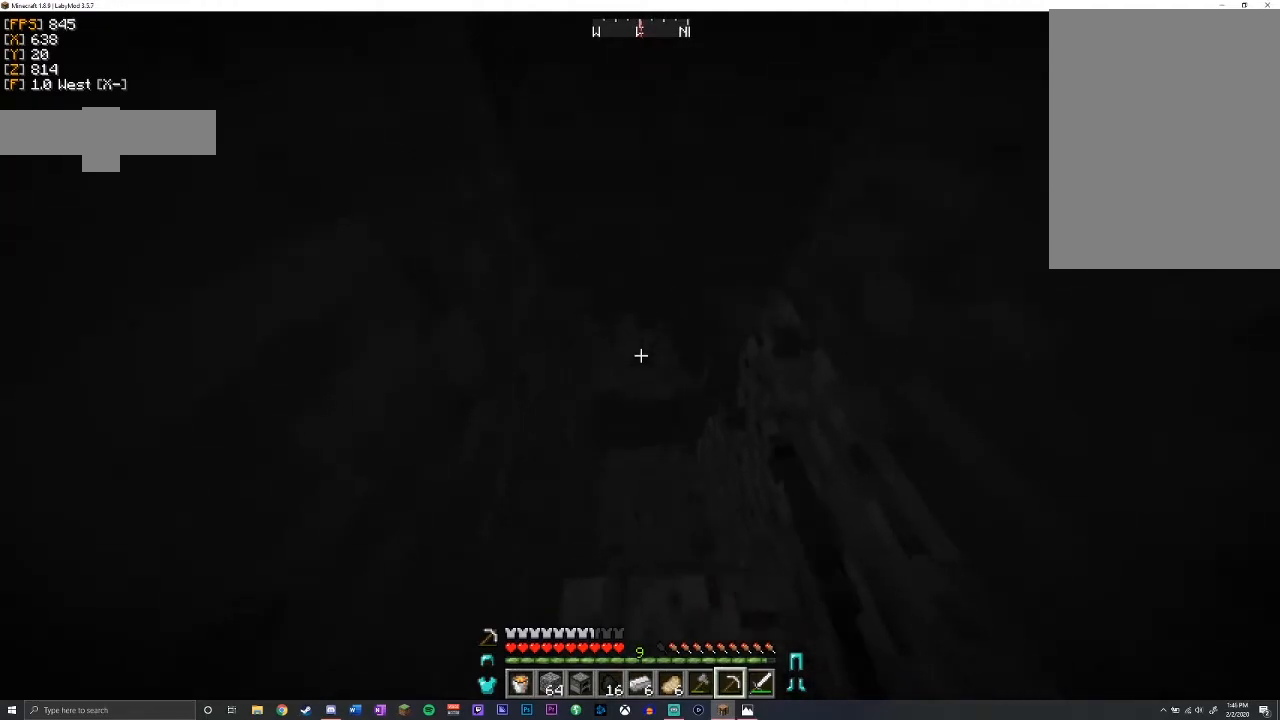
{"keys": ["shift"], "mouse": ["left"], "events": [[300, "w", "up"]]}
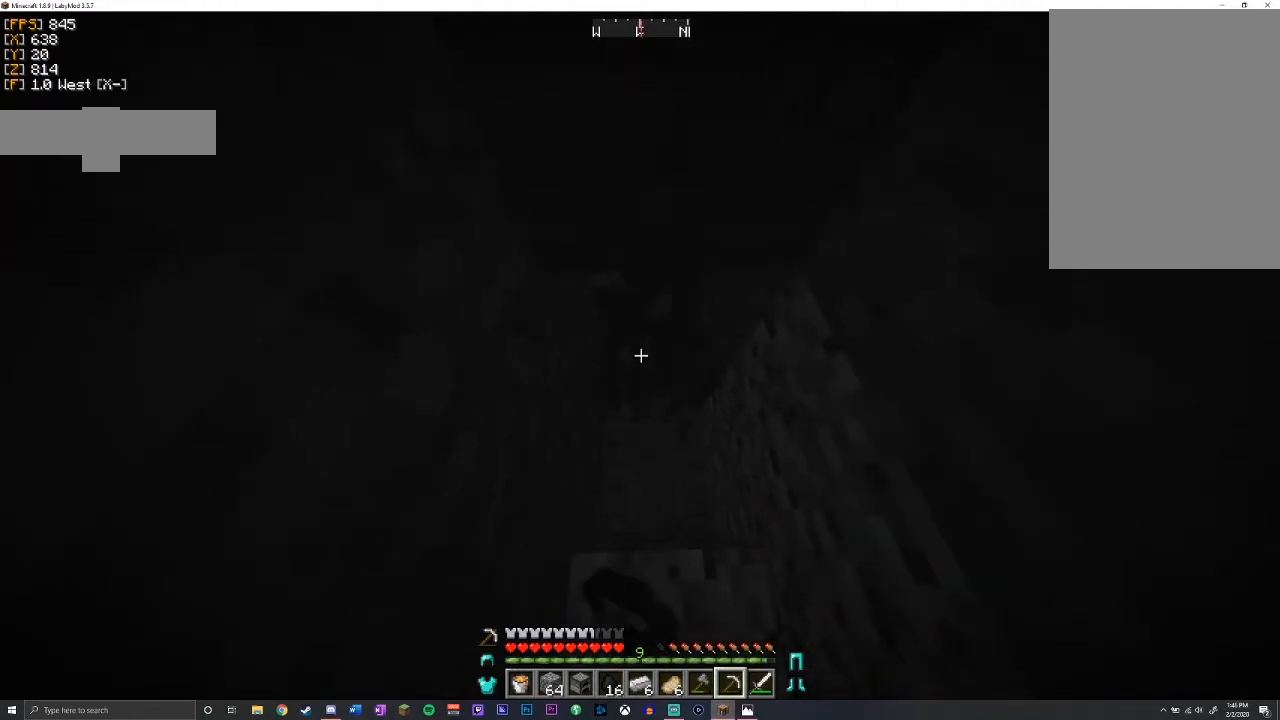
{"keys": ["shift", "w"], "mouse": ["left"], "events": [[250, "w", "down"]]}
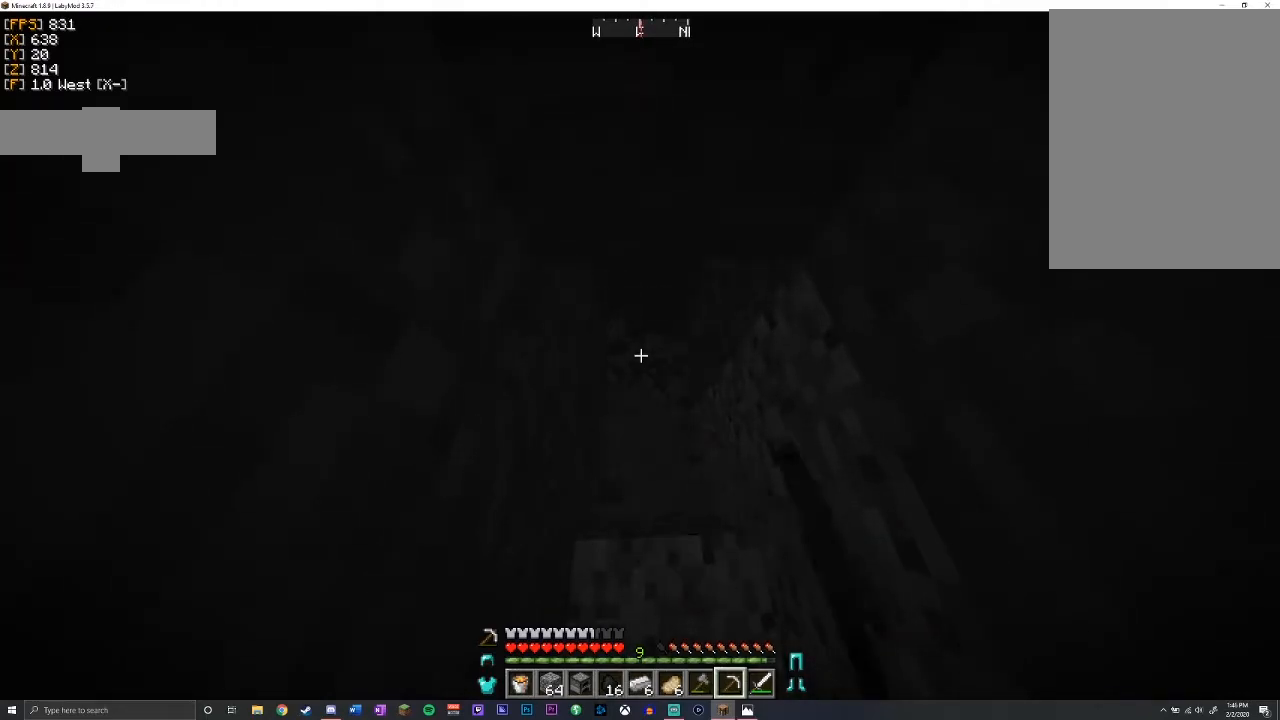
{"keys": ["w"], "mouse": ["left"], "events": [[17, "w", "up"], [250, "w", "down"], [317, "shift", "up"]]}
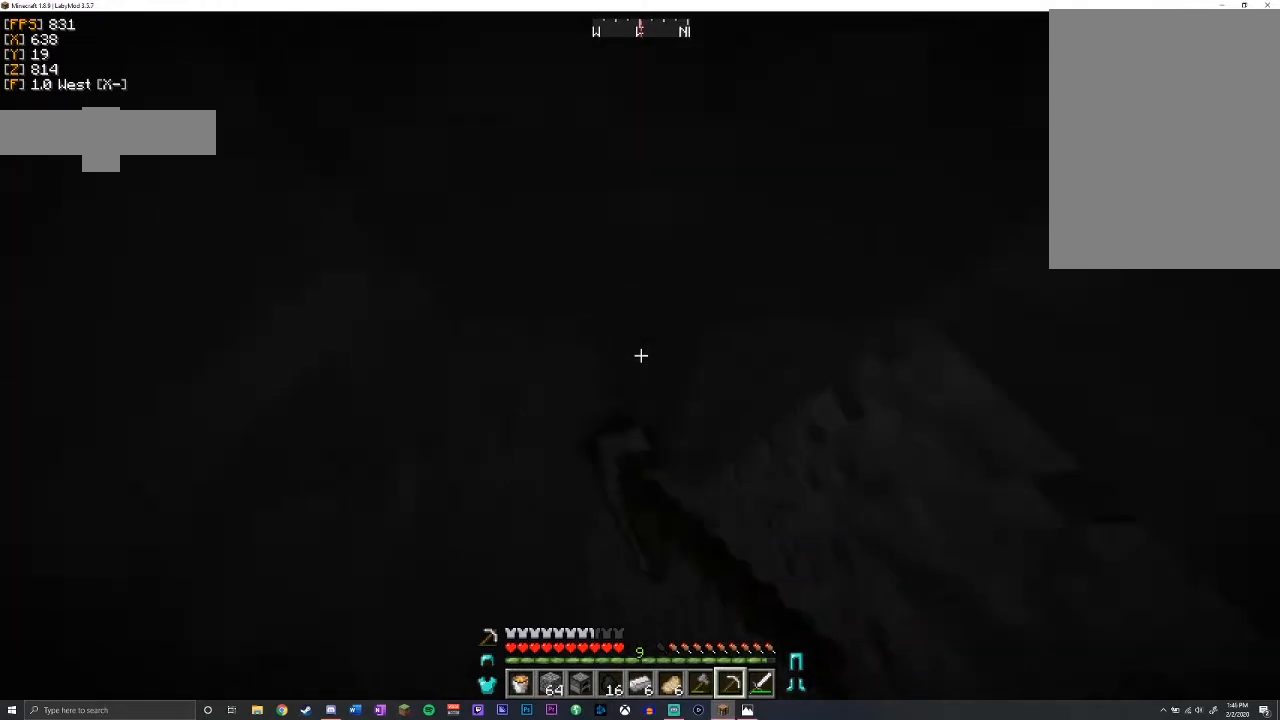
{"keys": ["shift", "w"], "mouse": ["left"], "events": [[17, "shift", "down"], [167, "w", "up"], [450, "w", "down"]]}
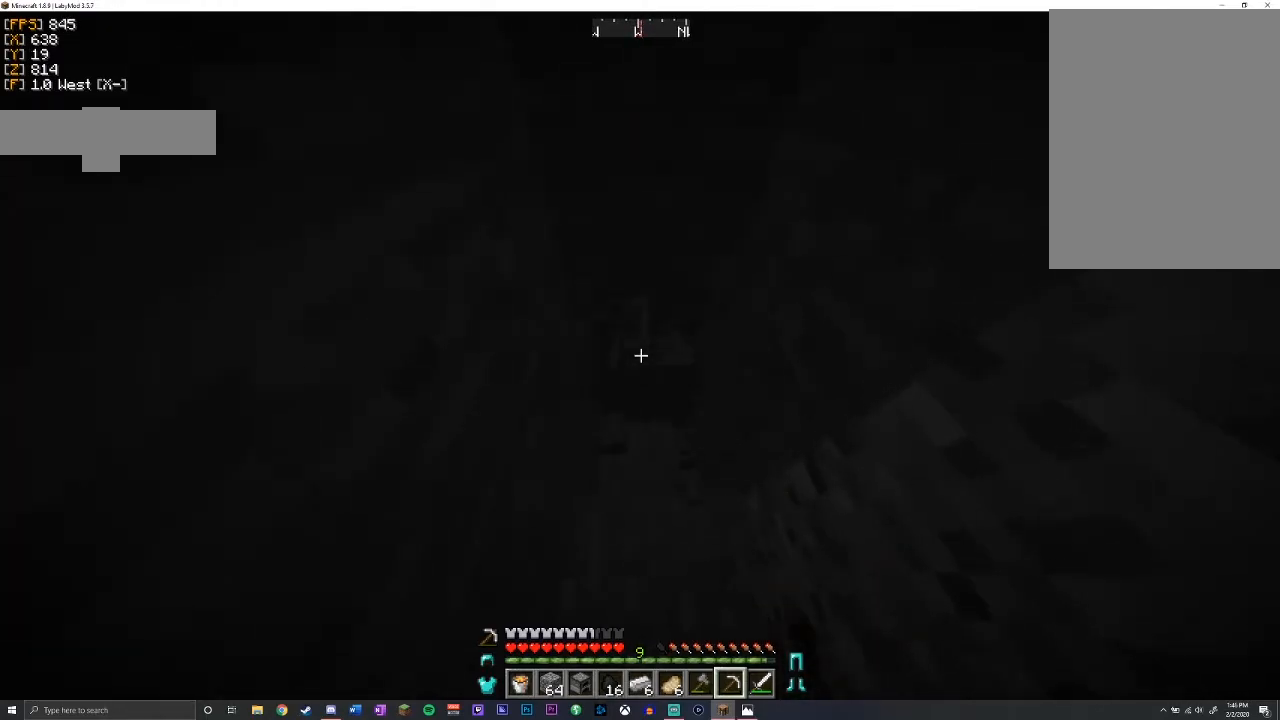
{"keys": ["shift", "w"], "mouse": ["left"], "events": []}
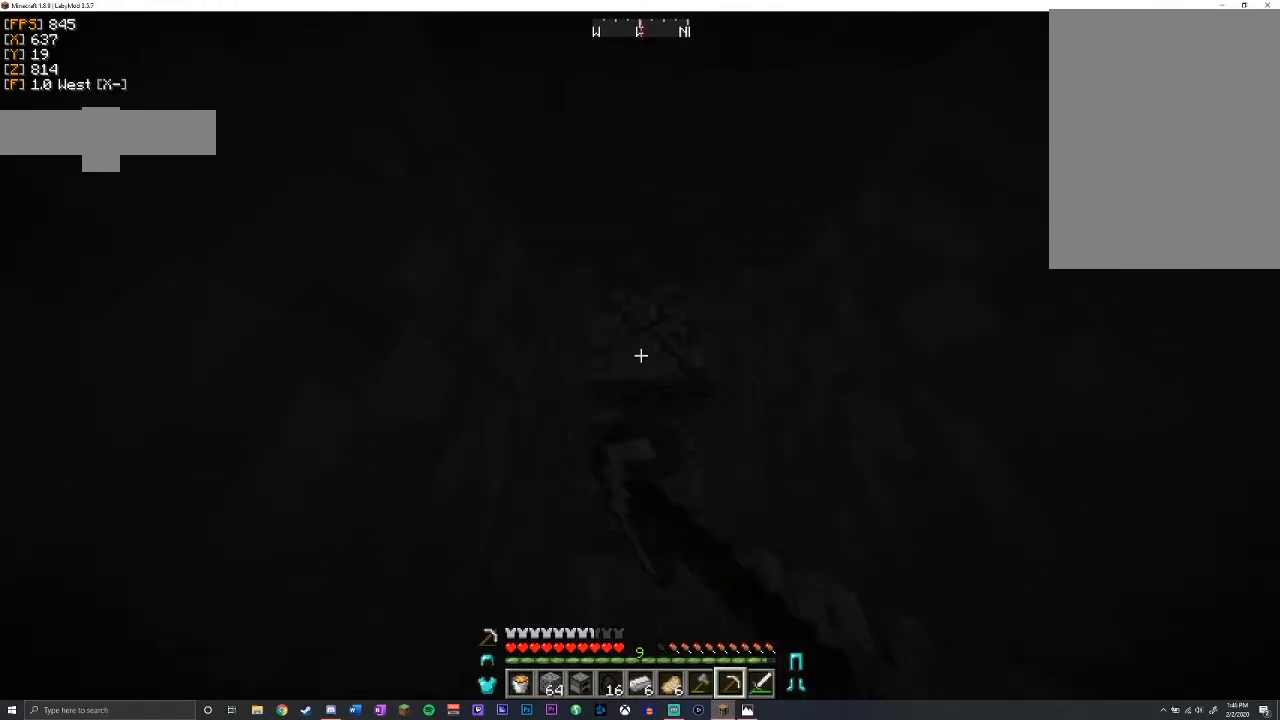
{"keys": ["shift", "w"], "mouse": ["left"], "events": []}
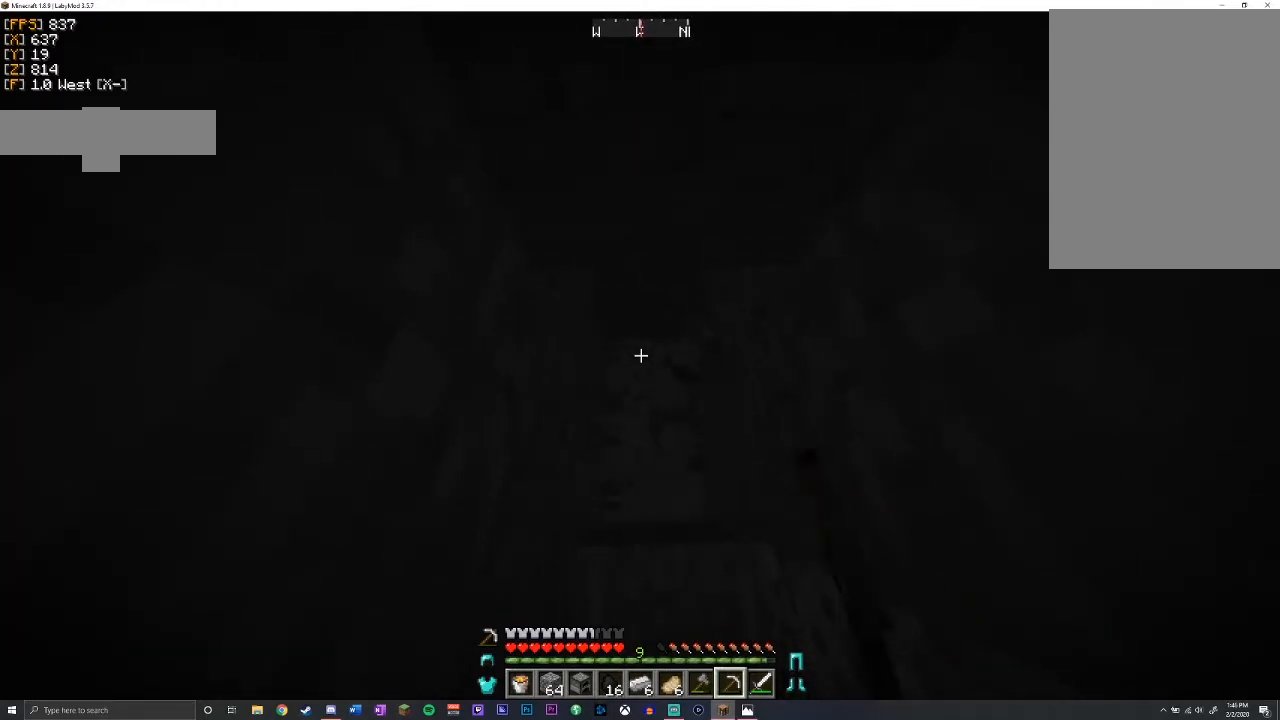
{"keys": ["w"], "mouse": ["left"], "events": [[467, "shift", "up"]]}
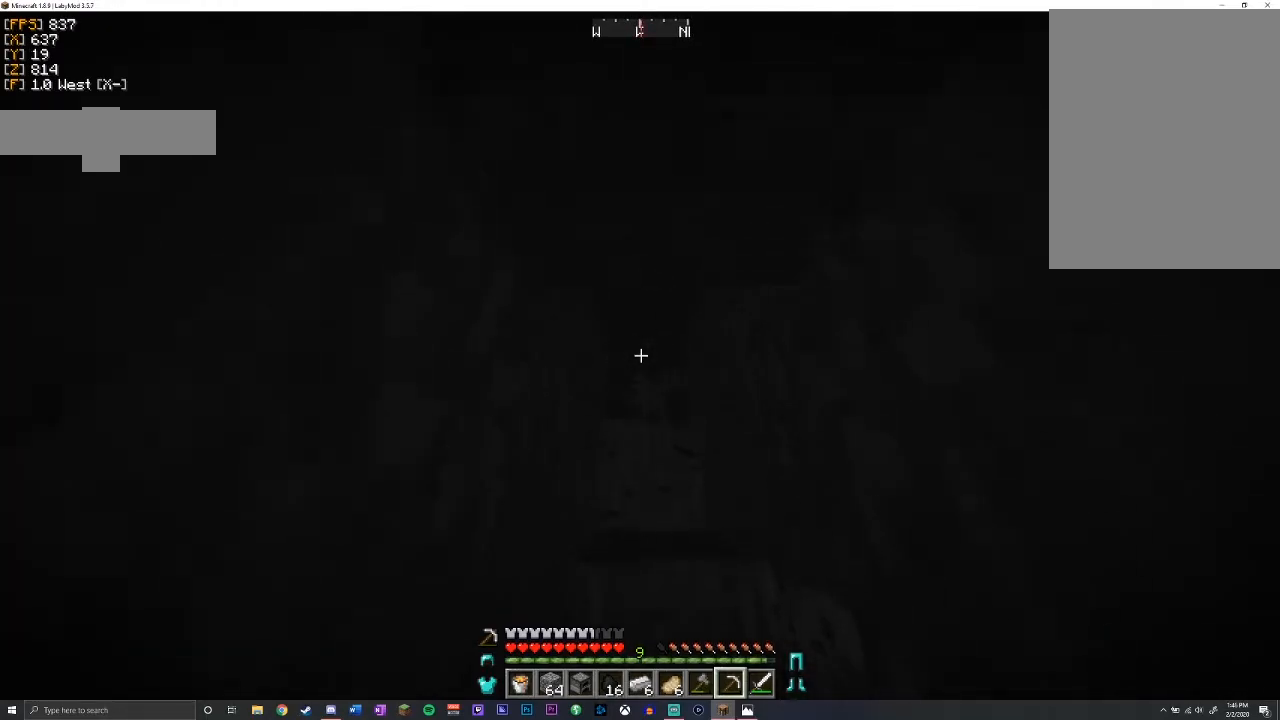
{"keys": ["shift"], "mouse": ["left"], "events": [[267, "shift", "down"], [383, "w", "up"]]}
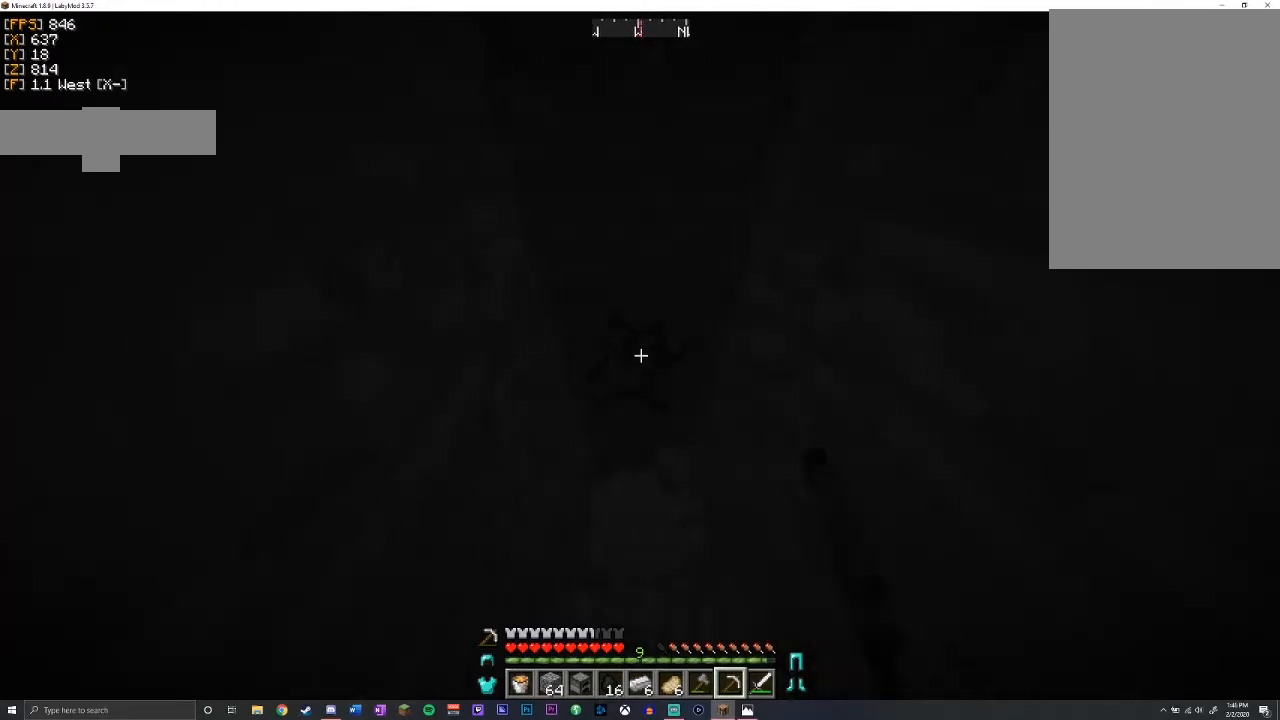
{"keys": ["shift", "w"], "mouse": ["left"], "events": [[250, "w", "down"]]}
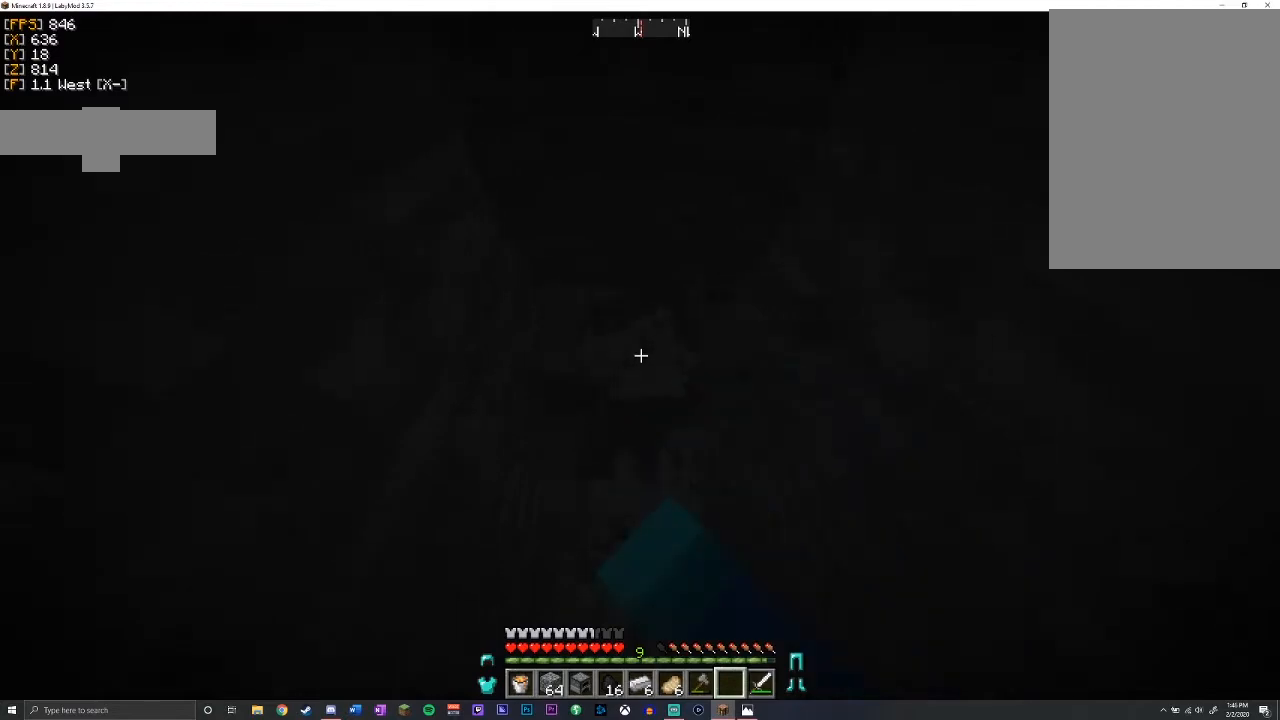
{"keys": ["shift"], "mouse": [], "events": [[150, "w", "up"], [283, "mouse_left", "up"]]}
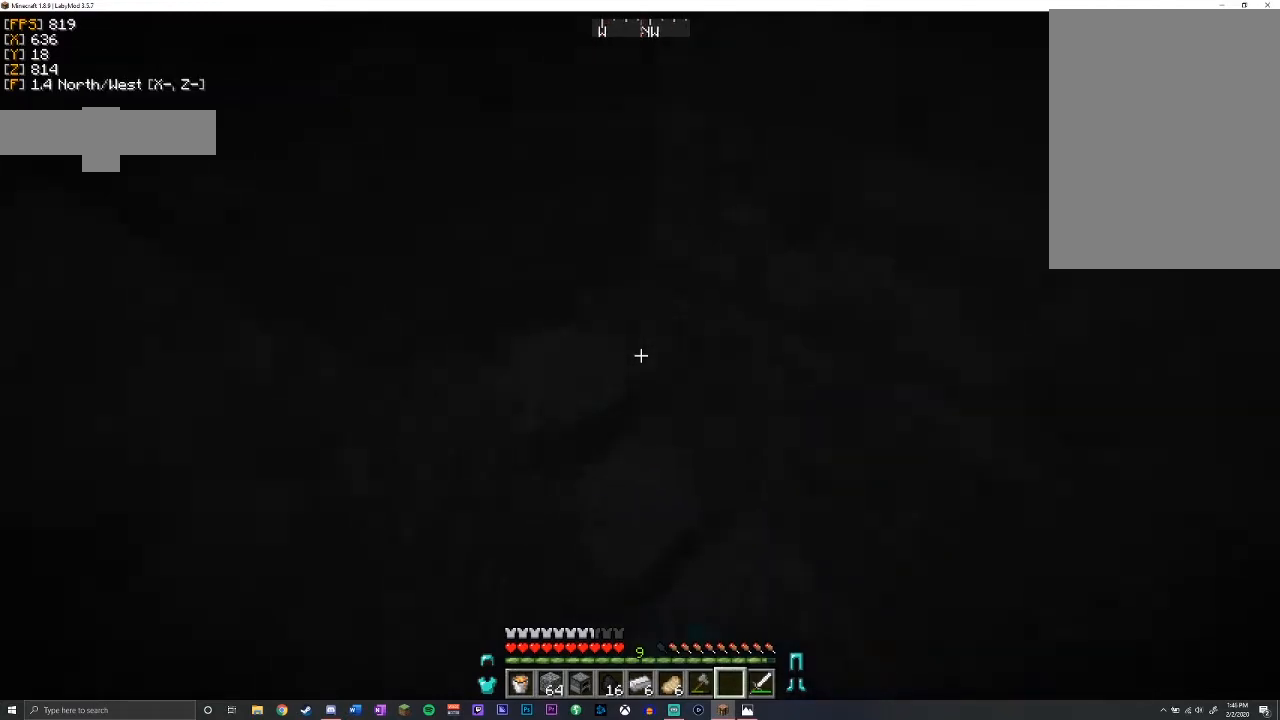
{"keys": [], "mouse": [], "events": [[33, "s", "down"], [133, "shift", "up"], [400, "s", "up"]]}